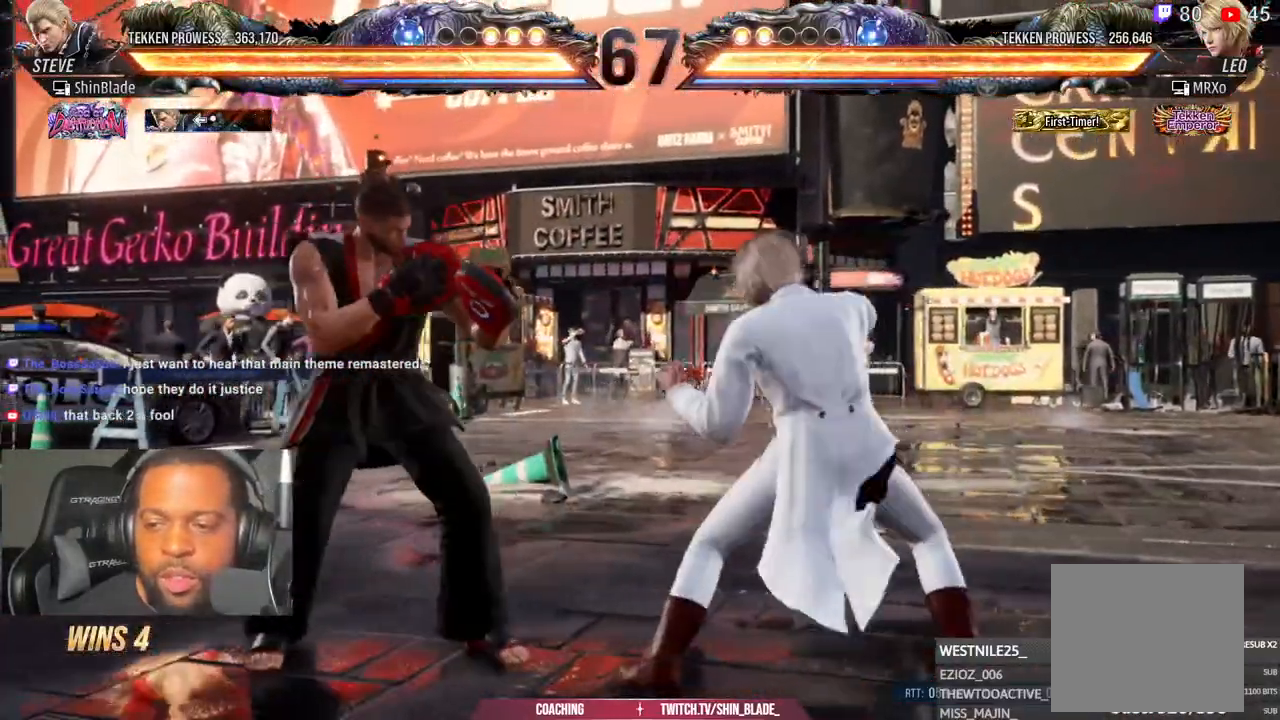
Gameplay with a controller (PlayStation layout); each line is a JSON object with the inputs held at the frame after it. "events" lists button and stick changes between this image and that frame as [ms after this image, input, new state], when the widget could be followed in between.
{"buttons": [], "left_stick": "center", "right_stick": "center", "events": [[83, "DPAD_DOWN", "down"], [150, "DPAD_DOWN", "up"], [200, "DPAD_DOWN", "down"], [433, "DPAD_DOWN", "up"]]}
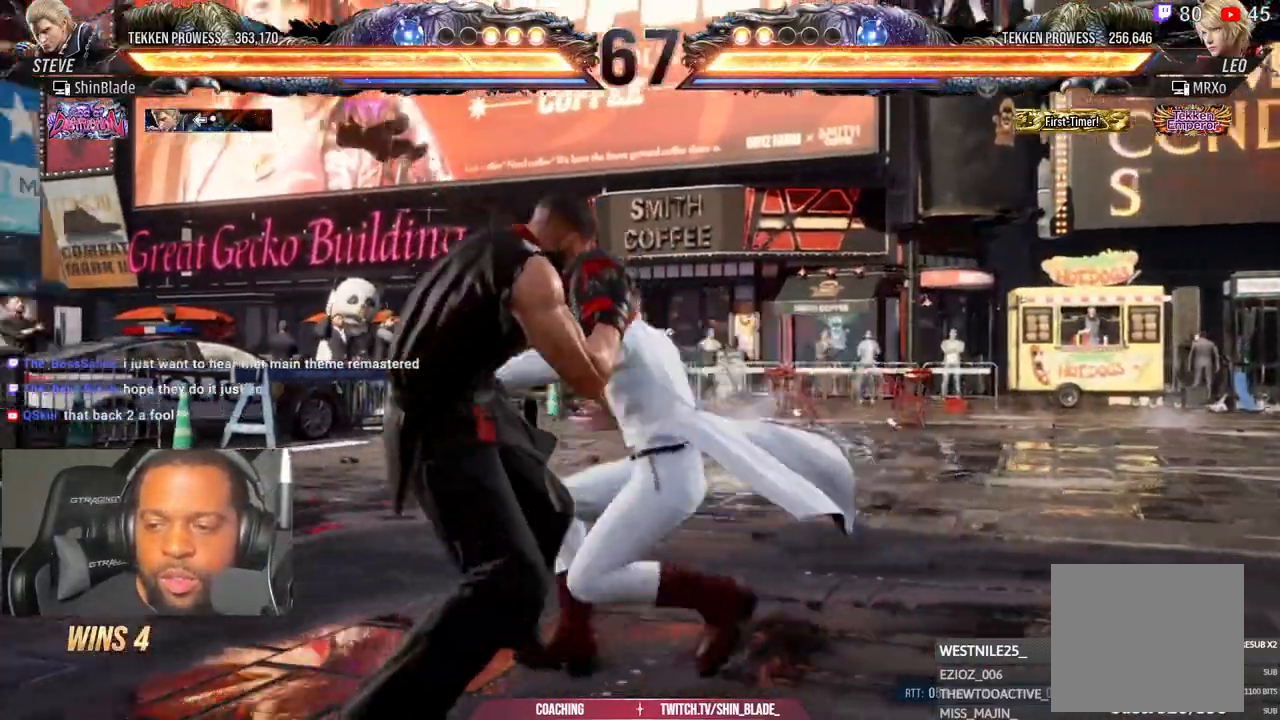
{"buttons": [], "left_stick": "center", "right_stick": "center", "events": [[67, "DPAD_DOWN", "down"], [150, "DPAD_DOWN", "up"], [450, "DPAD_DOWN", "down"], [500, "DPAD_DOWN", "up"]]}
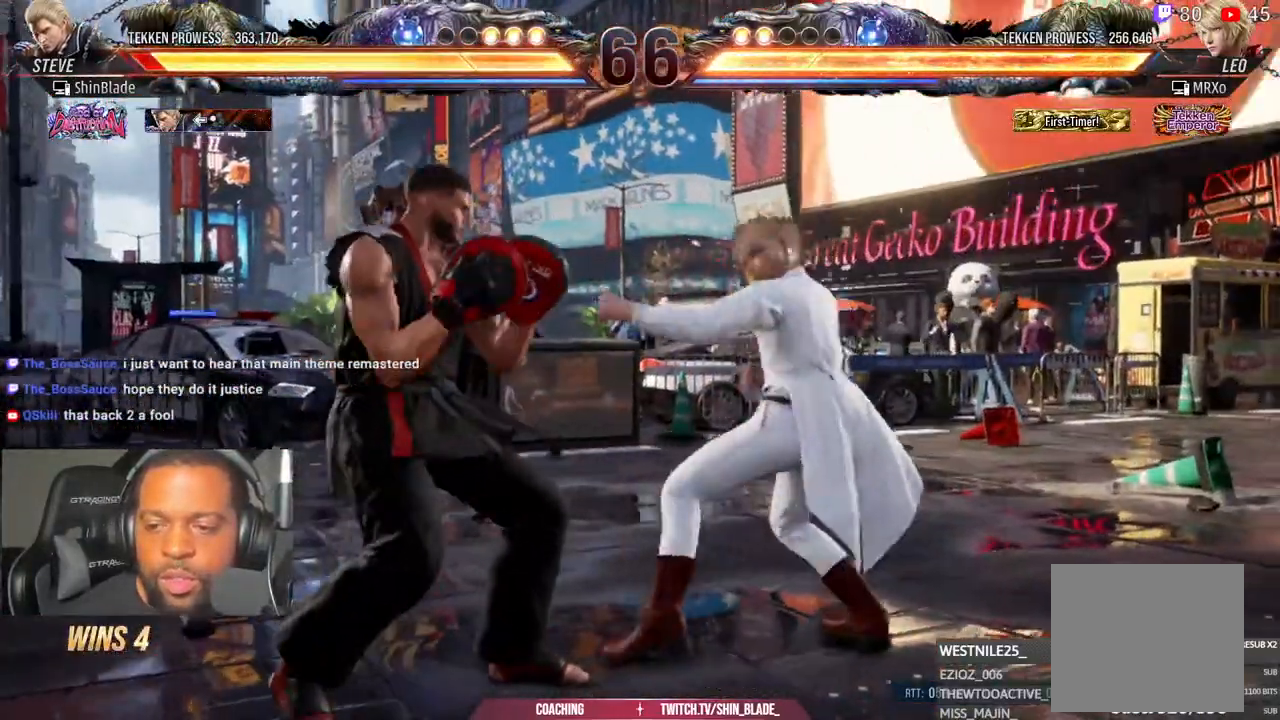
{"buttons": [], "left_stick": "center", "right_stick": "up", "events": [[100, "DPAD_DOWN", "down"], [150, "right_stick", "up"], [183, "DPAD_DOWN", "up"], [250, "DPAD_LEFT", "down"], [267, "TRIANGLE", "down"], [367, "DPAD_LEFT", "up"], [383, "TRIANGLE", "up"]]}
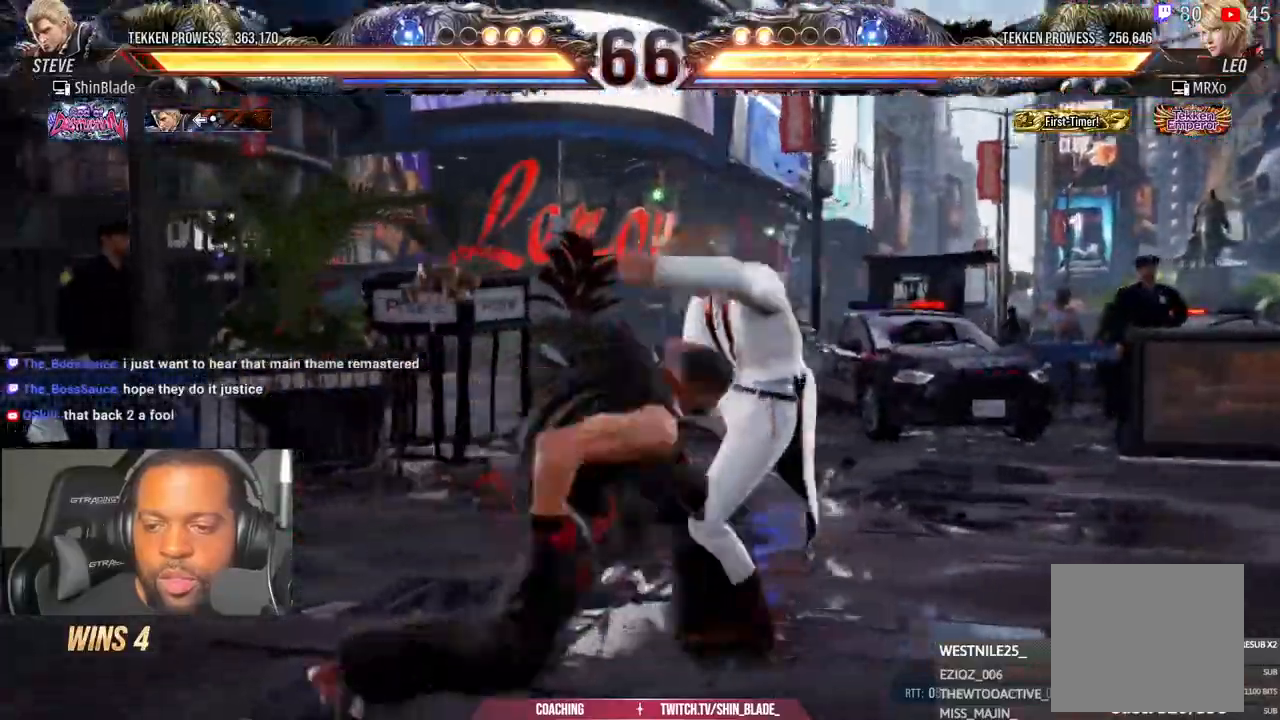
{"buttons": ["DPAD_RIGHT"], "left_stick": "center", "right_stick": "up"}
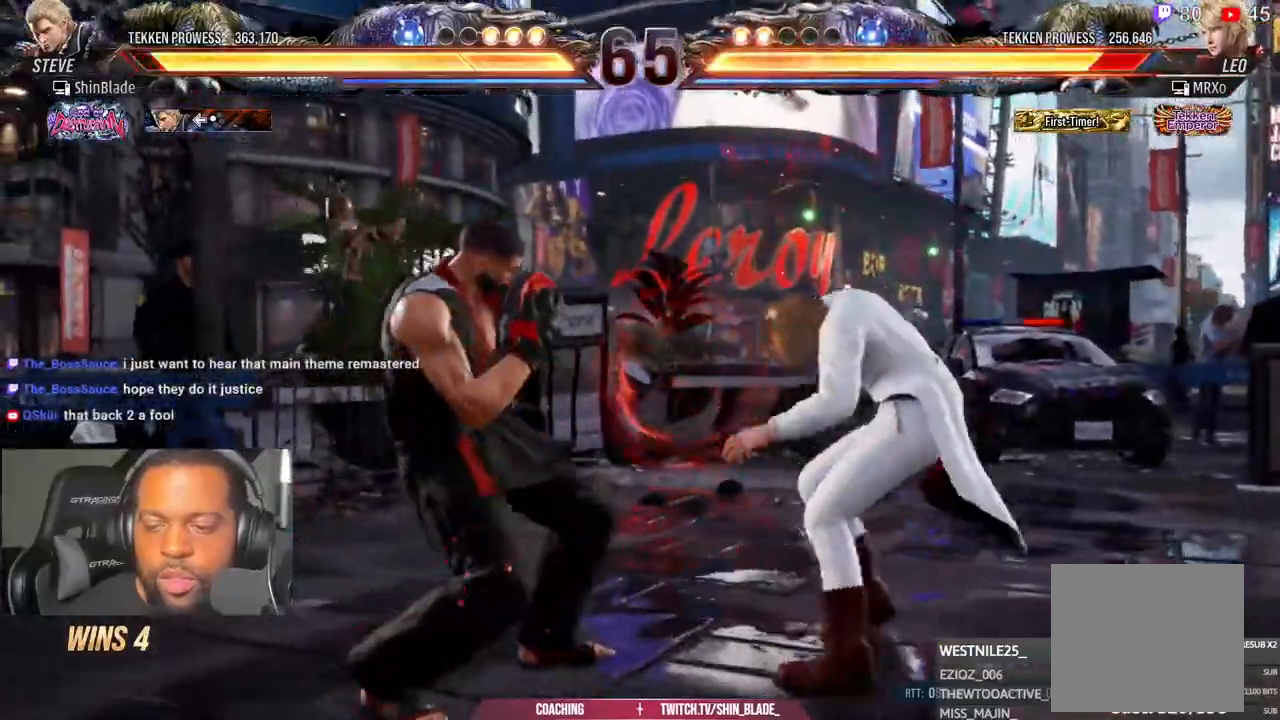
{"buttons": ["DPAD_RIGHT"], "left_stick": "center", "right_stick": "up", "events": [[17, "SQUARE", "down"], [17, "TRIANGLE", "down"], [67, "SQUARE", "up"], [67, "TRIANGLE", "up"]]}
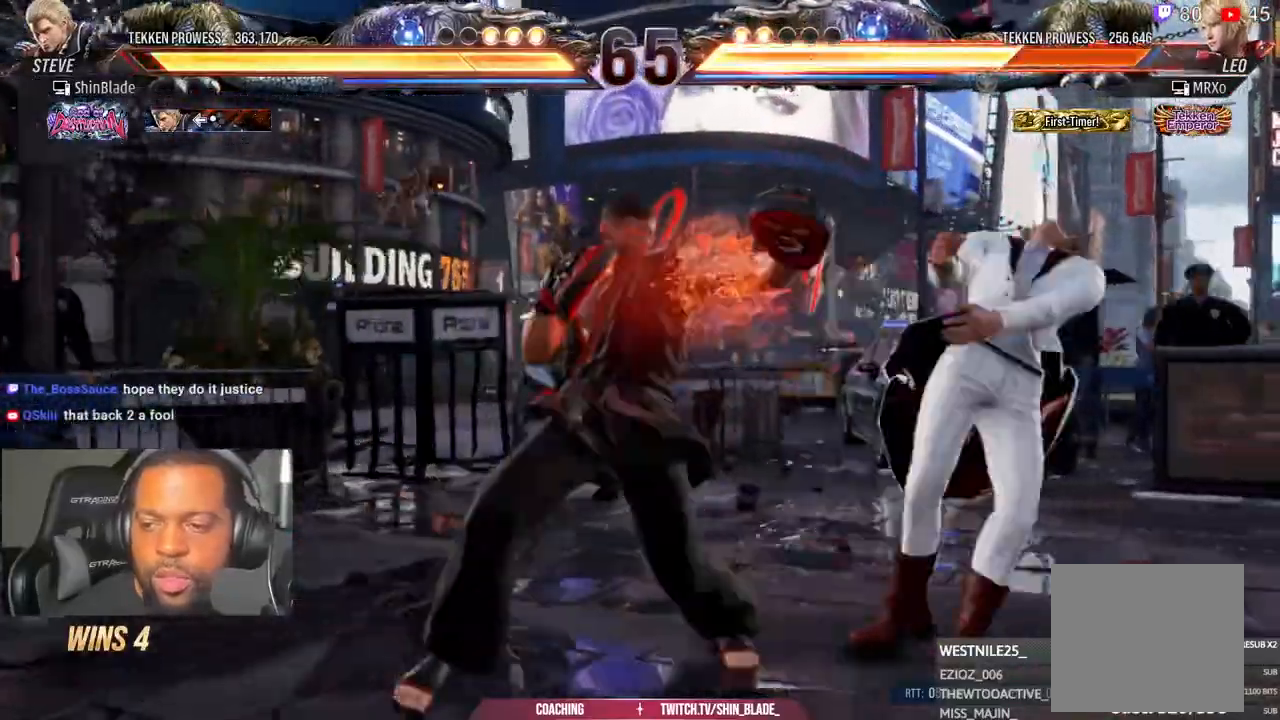
{"buttons": ["DPAD_RIGHT"], "left_stick": "center", "right_stick": "center"}